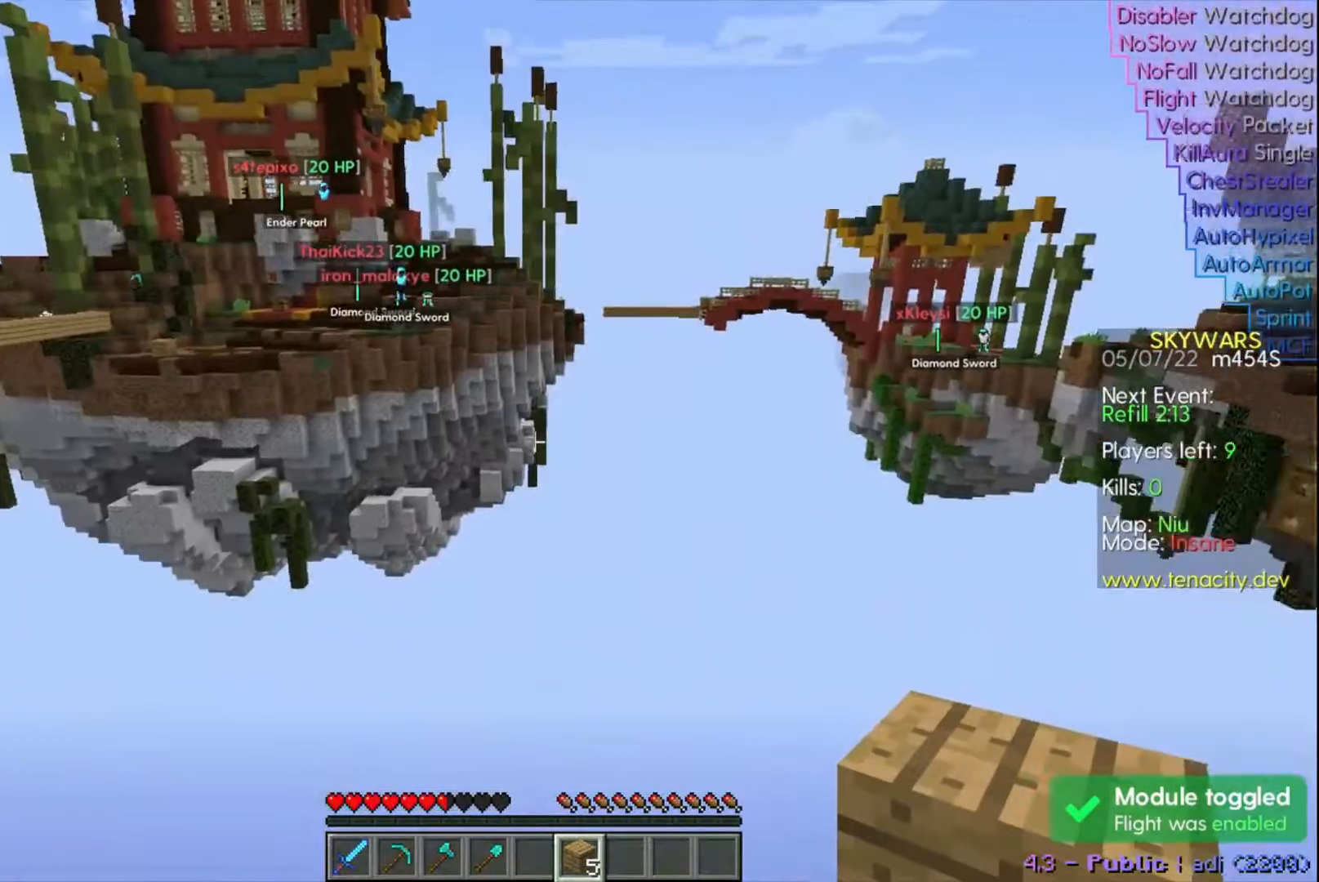
Gameplay with keyboard; each line is a JSON object with the keys held at the frame after it. "events" lists presses ("down") and releases ("up") of "a", "d", "s", "space" and "w" between this image and that frame as [ms after this image, input, new state], when the widget could be followed in between. No other keys are recorded. Mouse input is not recorded.
{"keys": [], "events": [[267, "w", "up"]]}
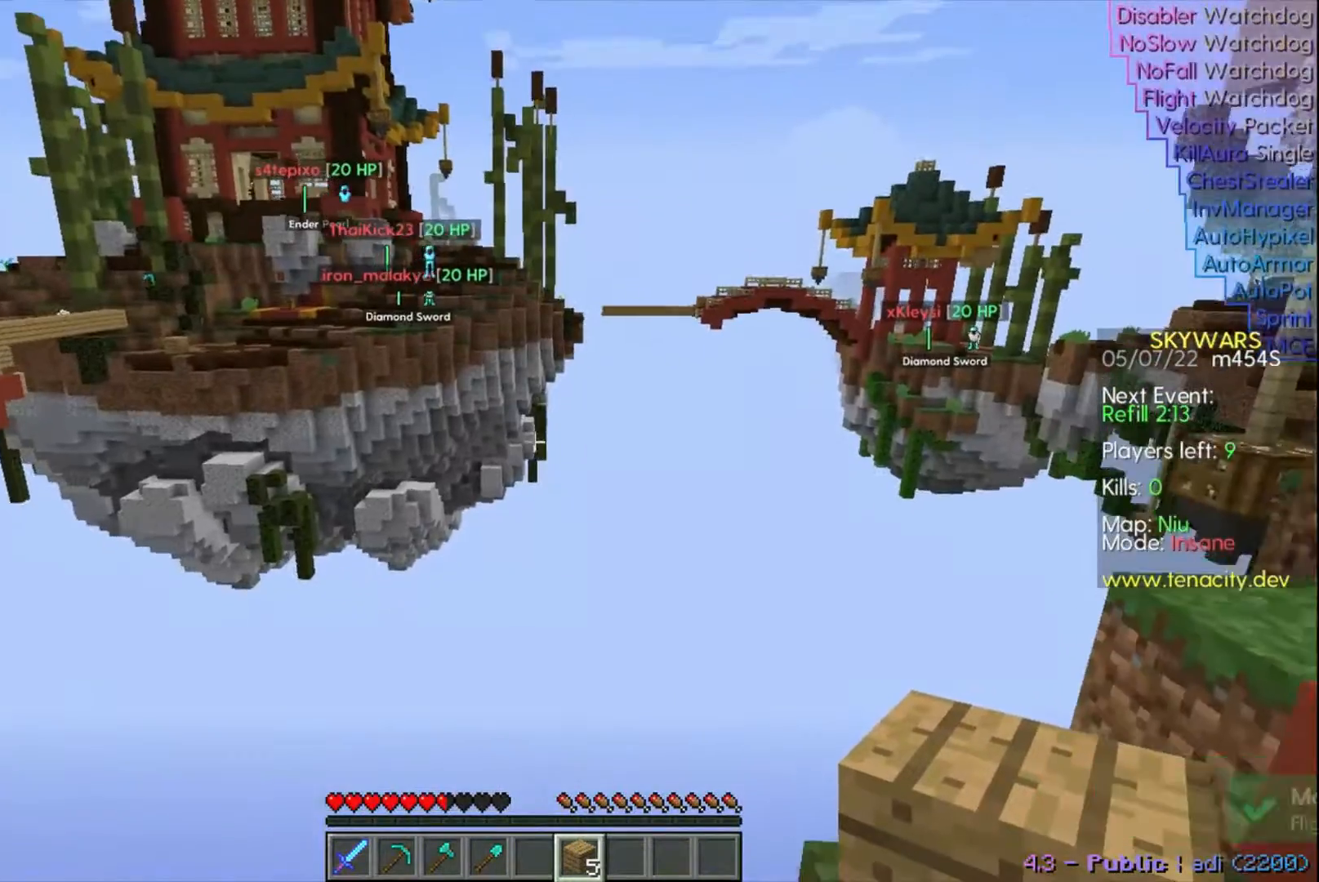
{"keys": [], "events": [[33, "s", "down"], [67, "s", "up"]]}
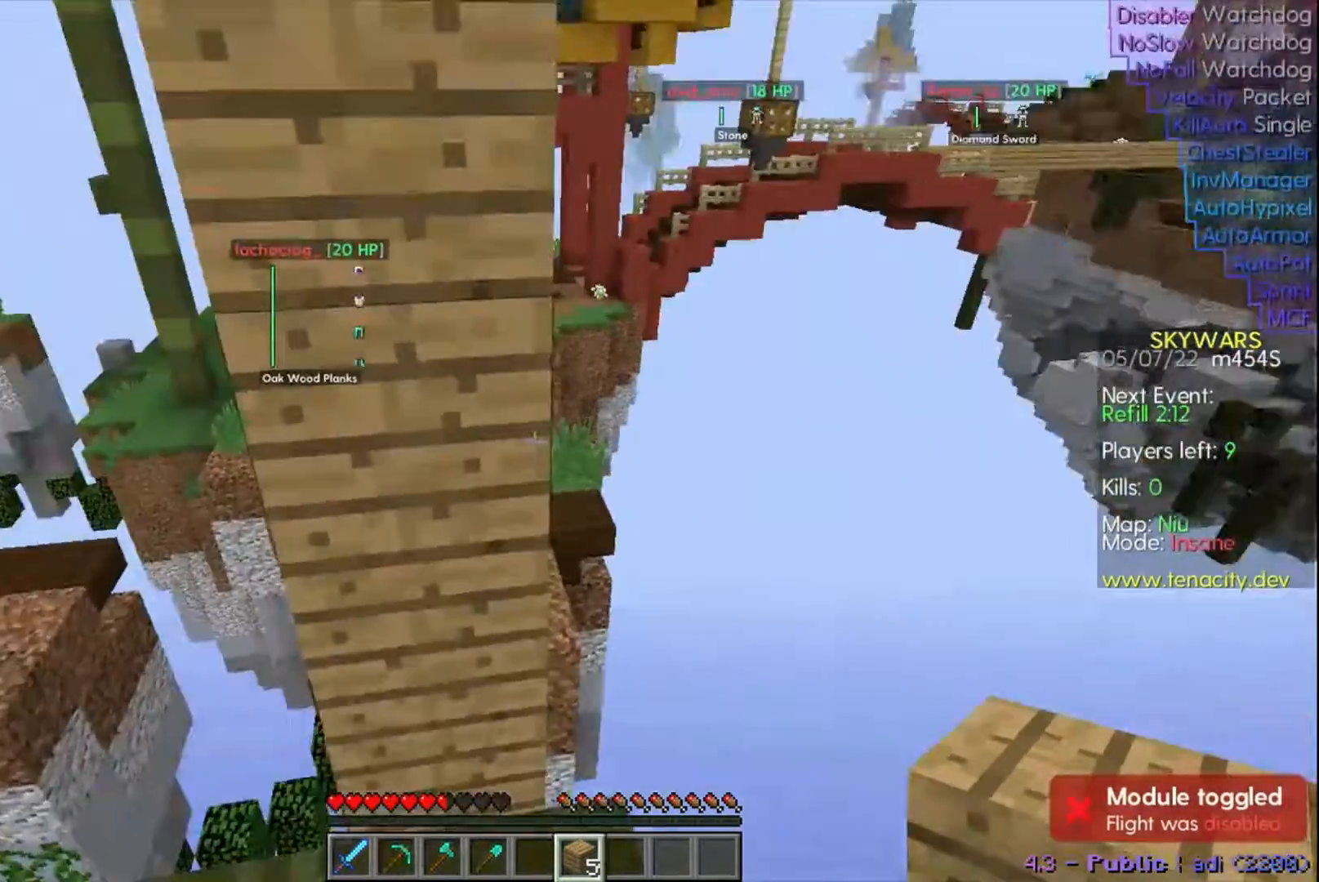
{"keys": ["a"], "events": [[267, "a", "down"]]}
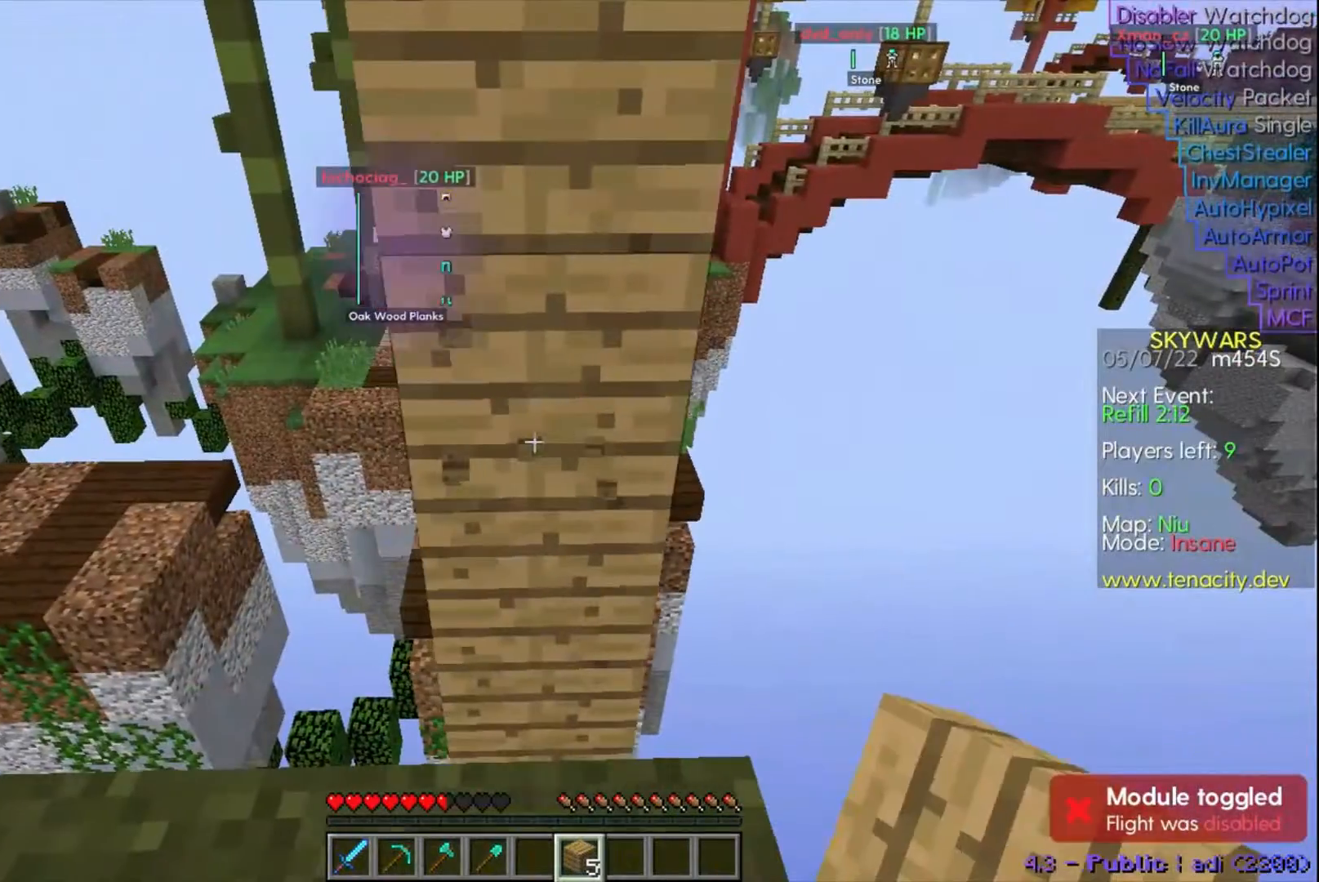
{"keys": [], "events": [[33, "a", "up"]]}
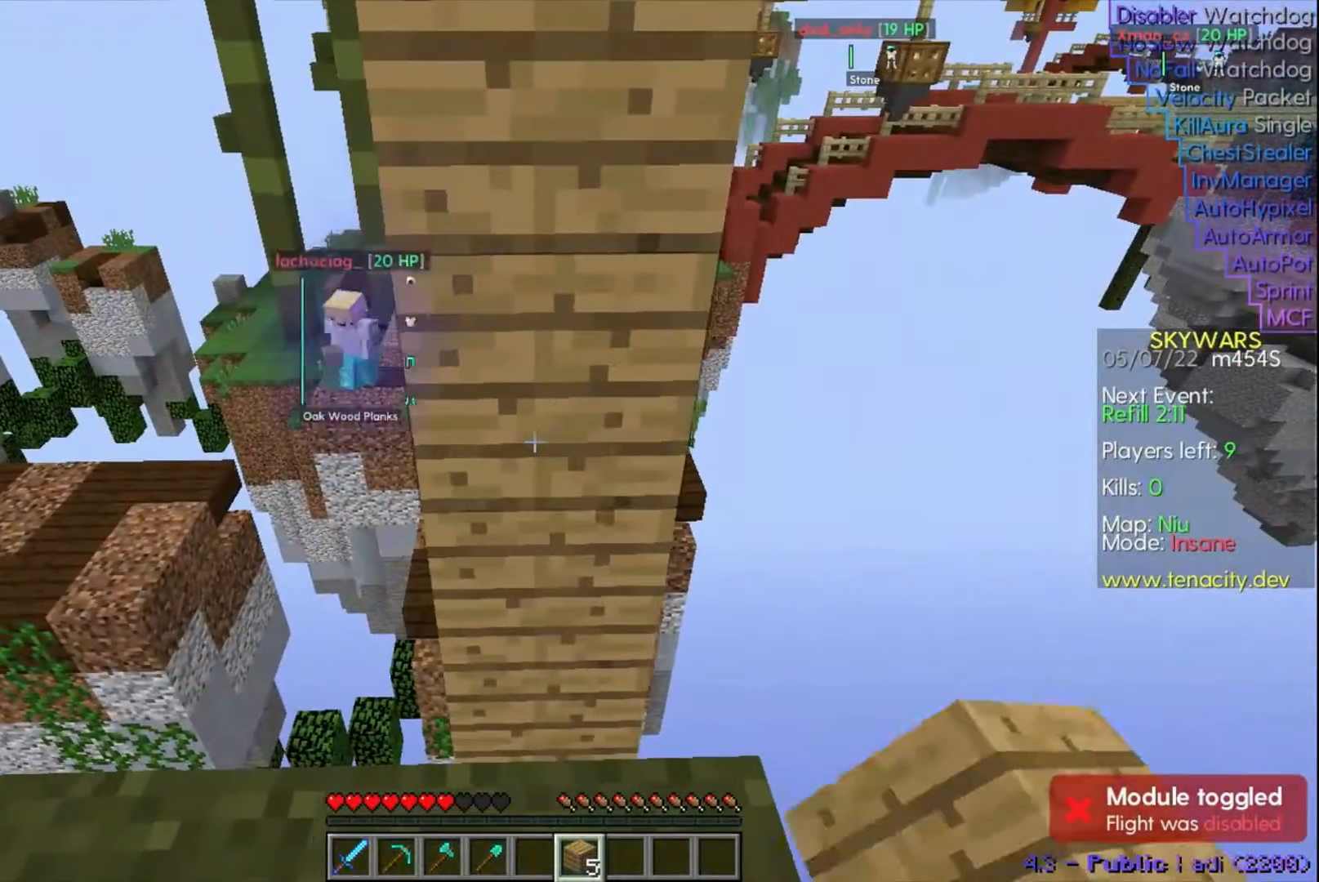
{"keys": [], "events": [[33, "d", "down"], [233, "d", "up"]]}
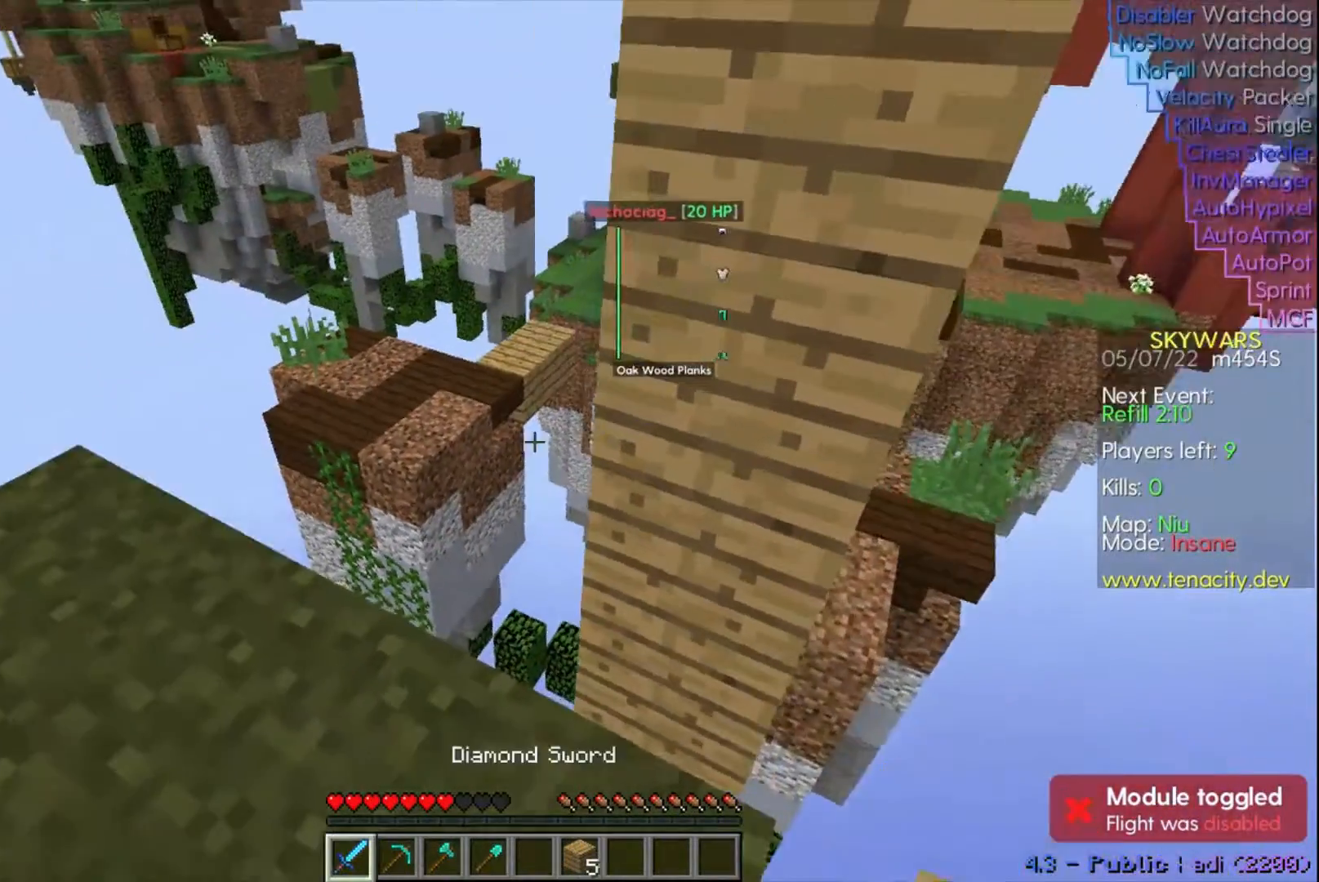
{"keys": ["a"], "events": [[300, "a", "down"]]}
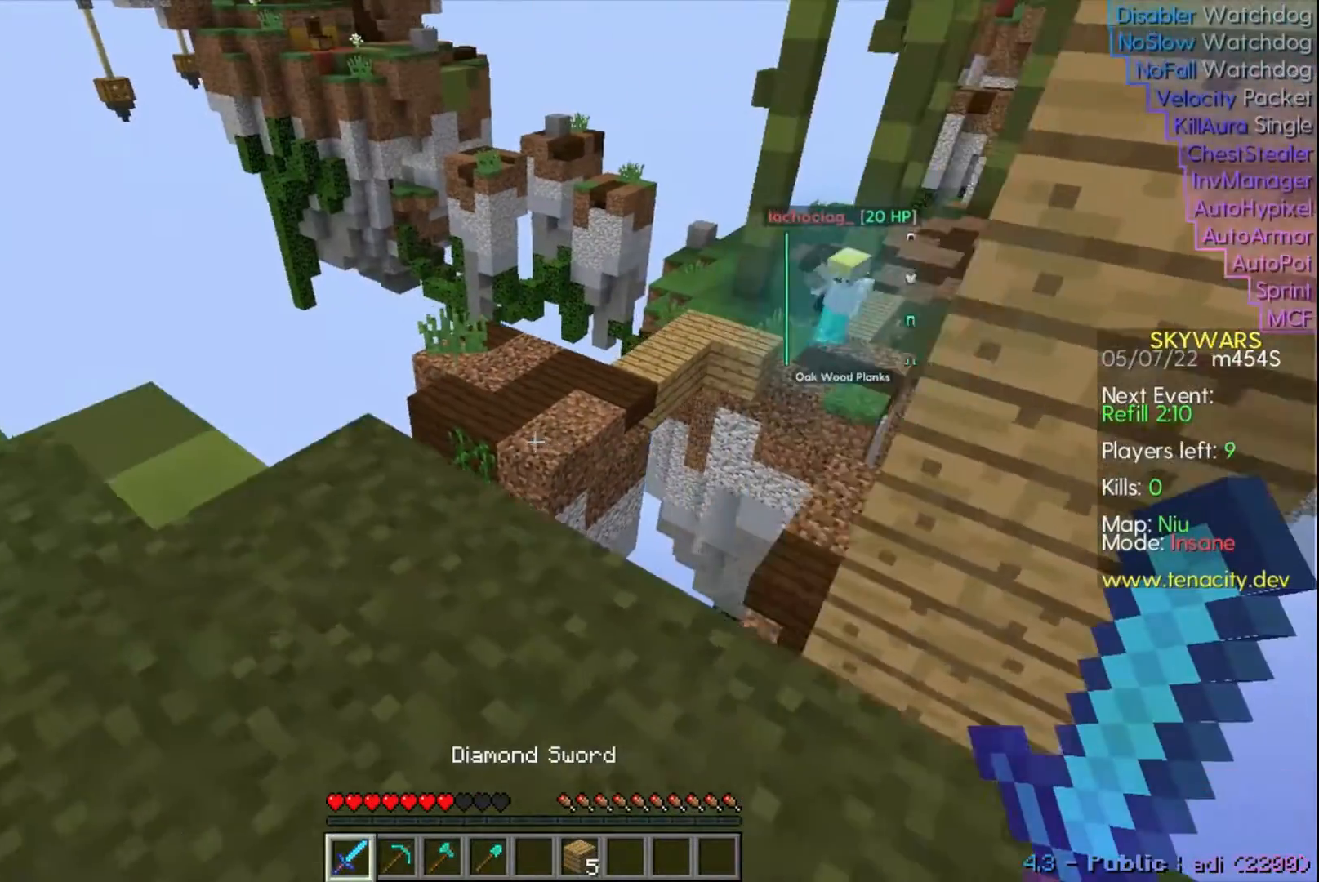
{"keys": ["w"], "events": [[33, "a", "up"], [67, "w", "down"]]}
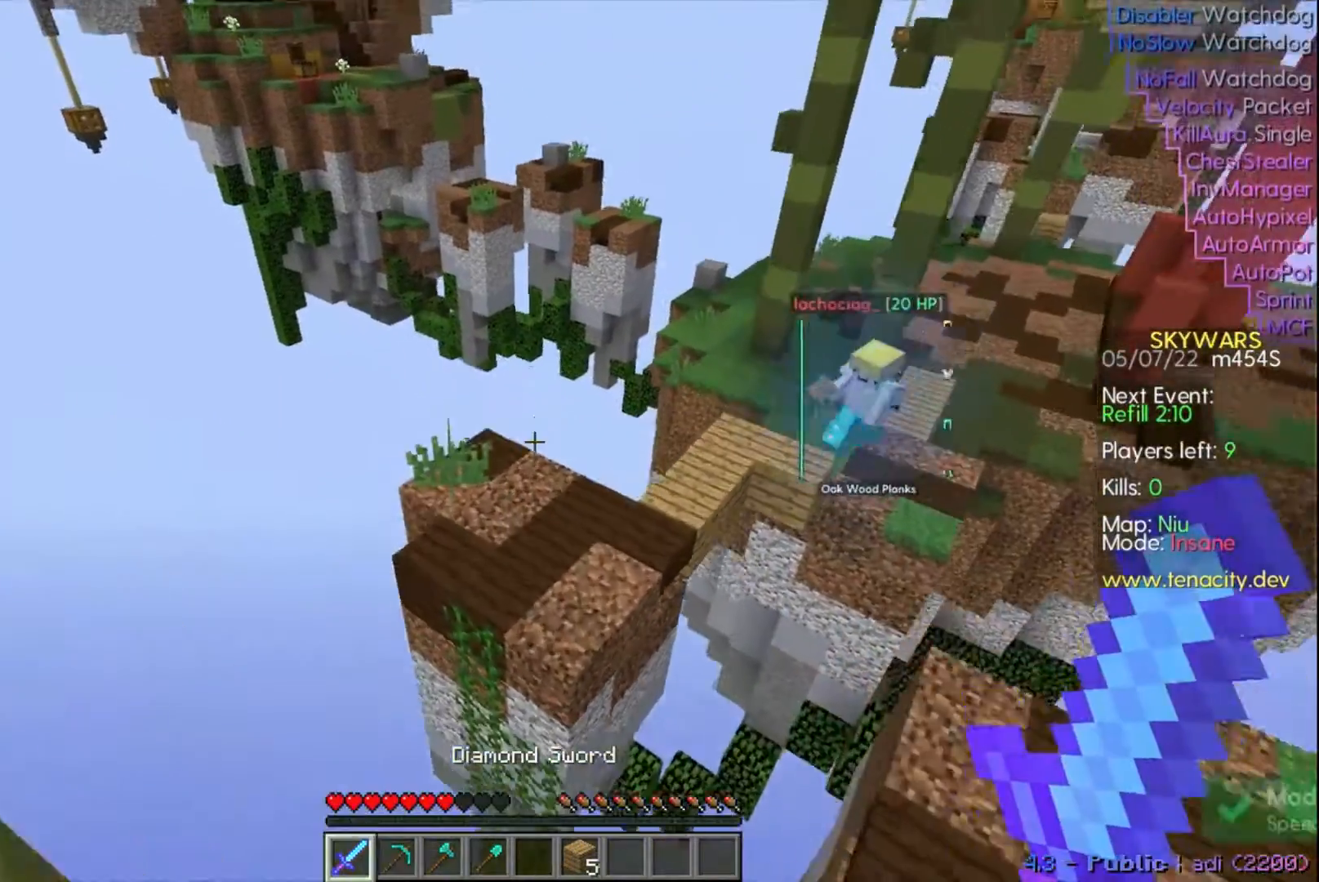
{"keys": ["w"], "events": []}
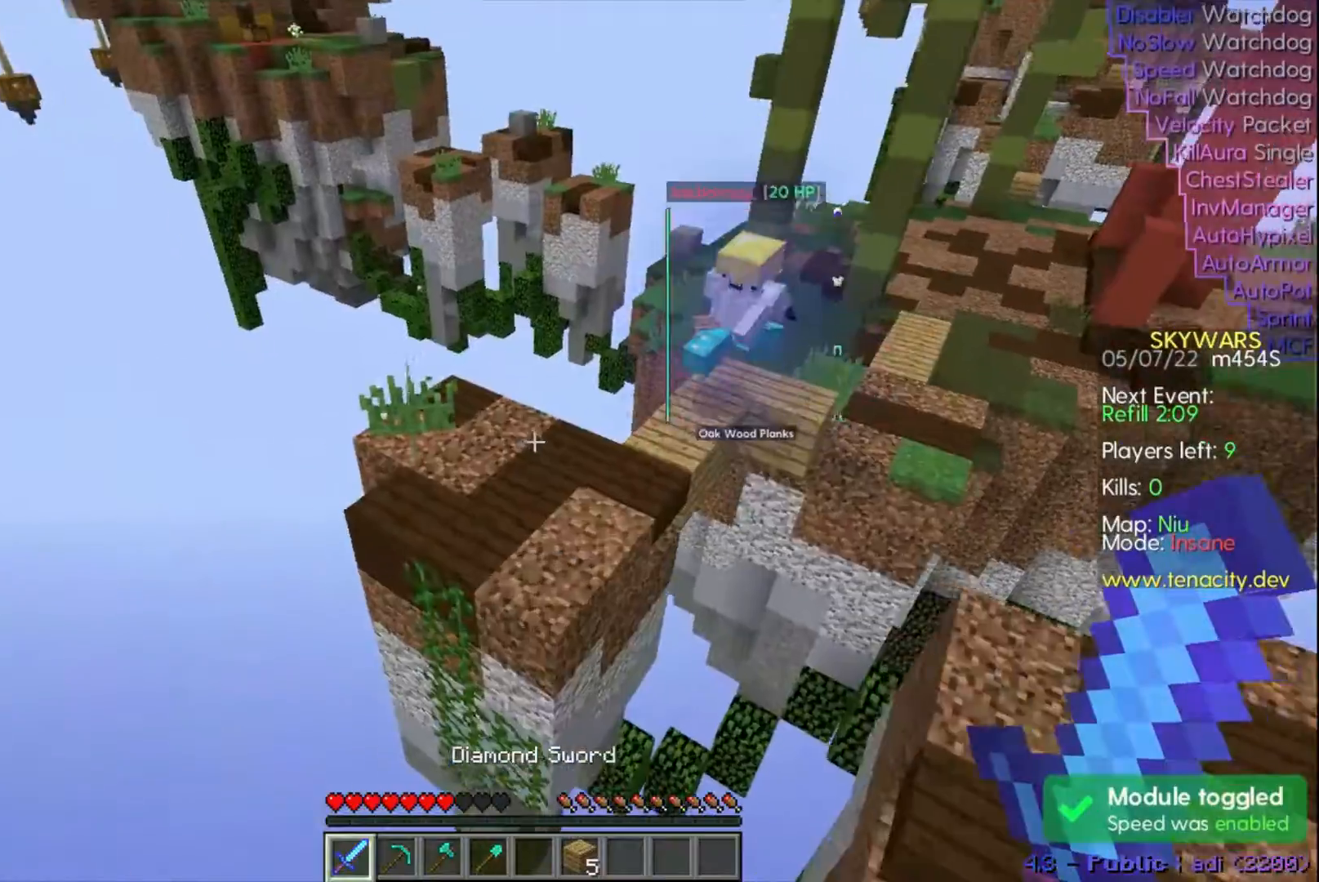
{"keys": ["w"], "events": []}
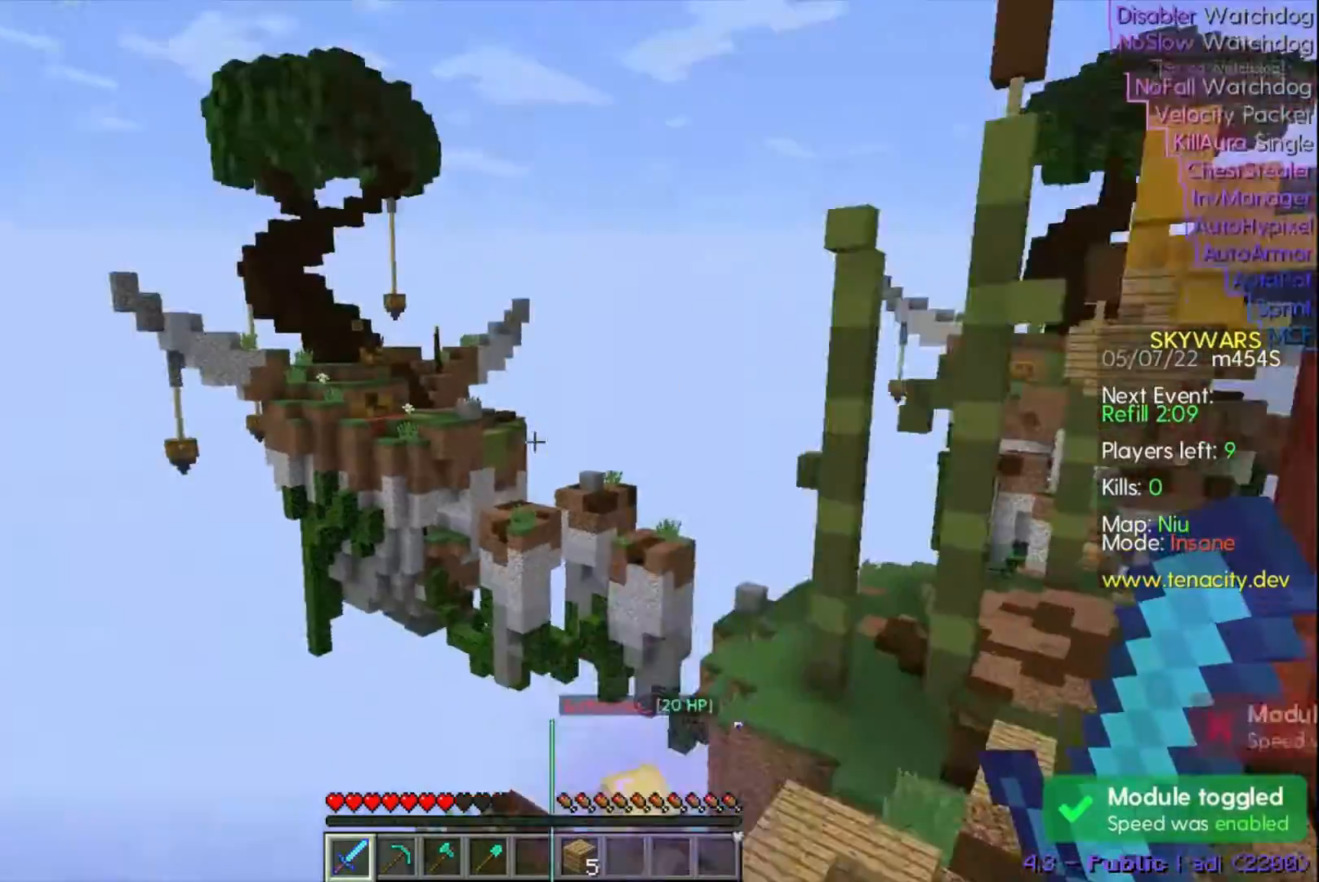
{"keys": [], "events": [[267, "w", "up"]]}
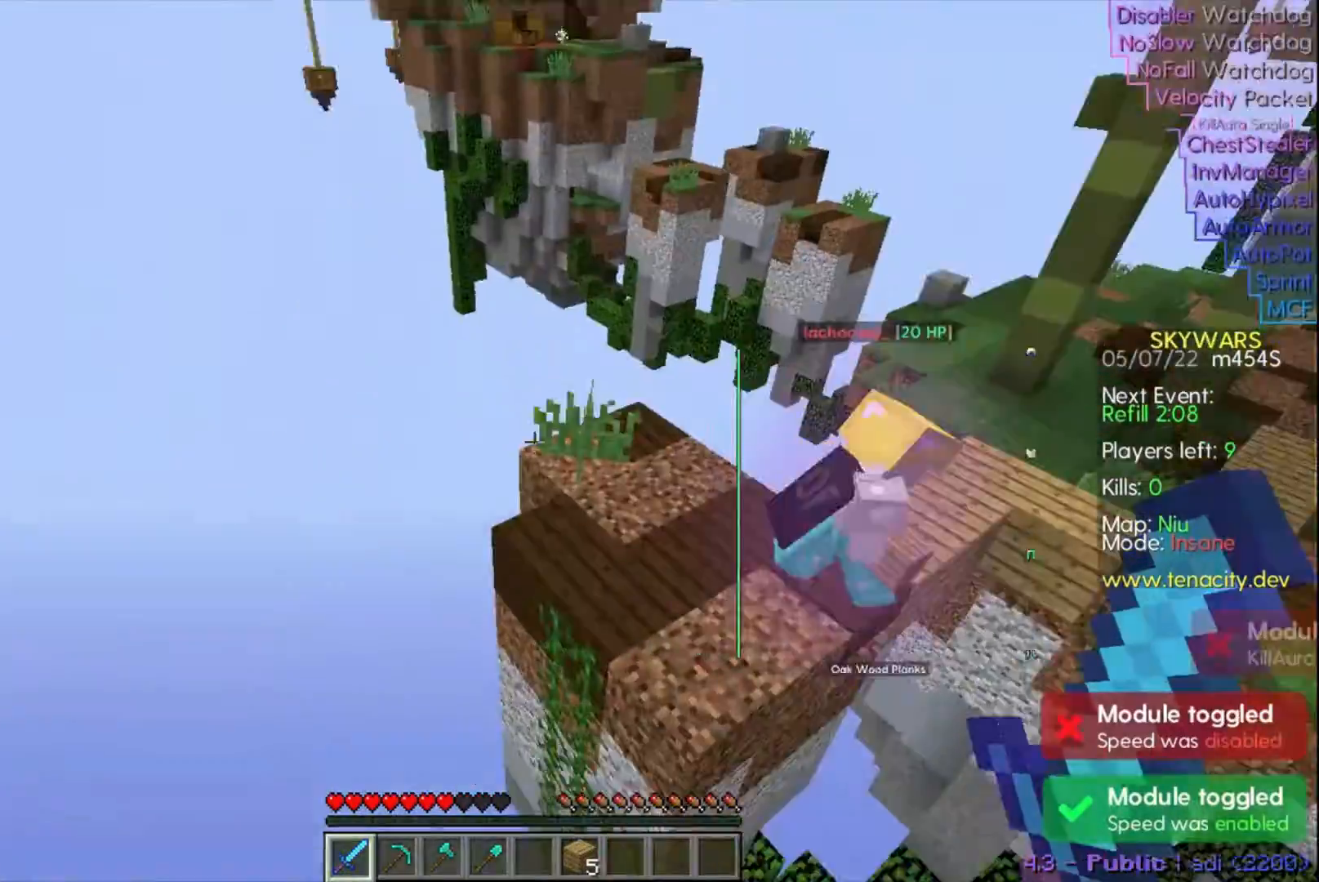
{"keys": [], "events": []}
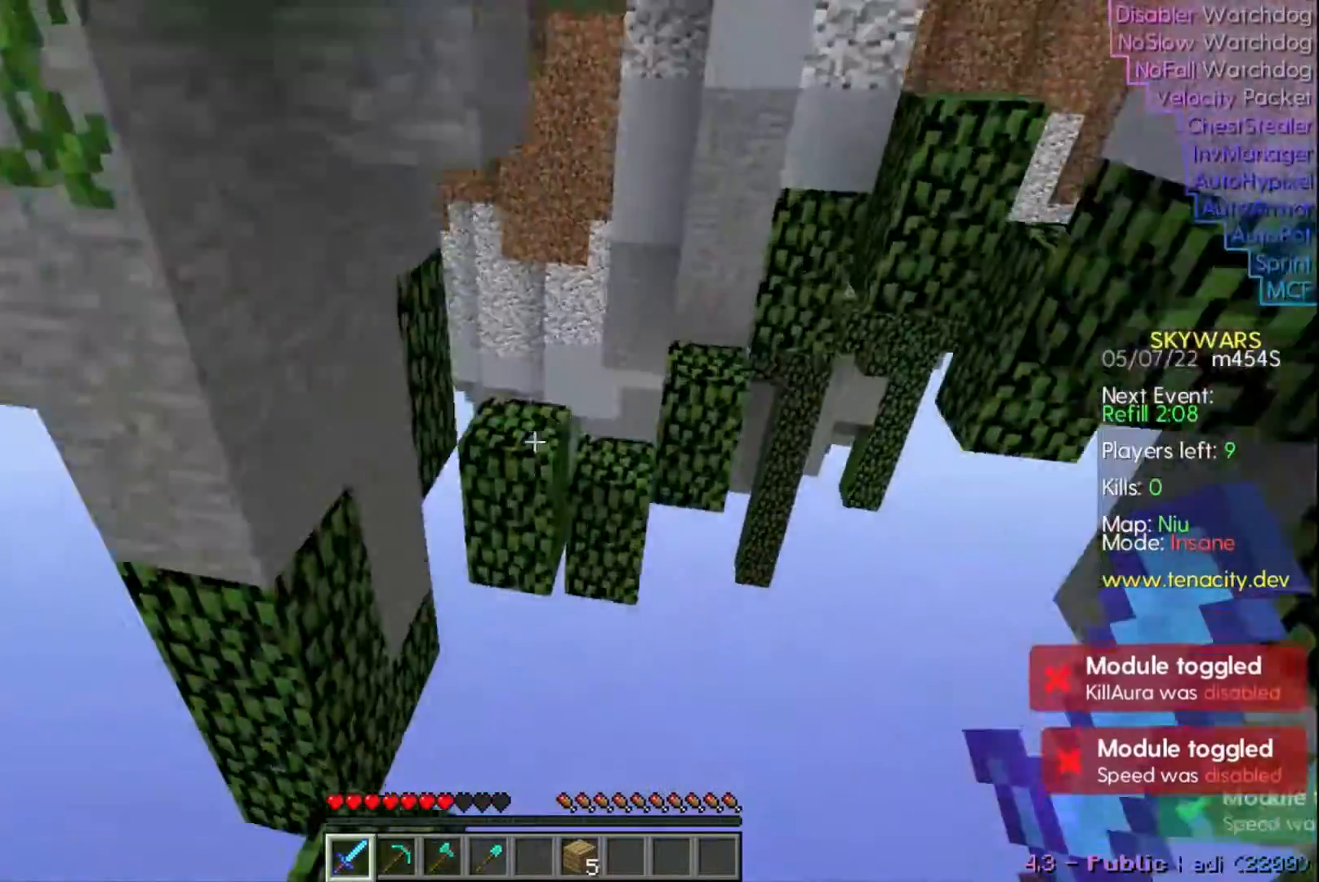
{"keys": [], "events": []}
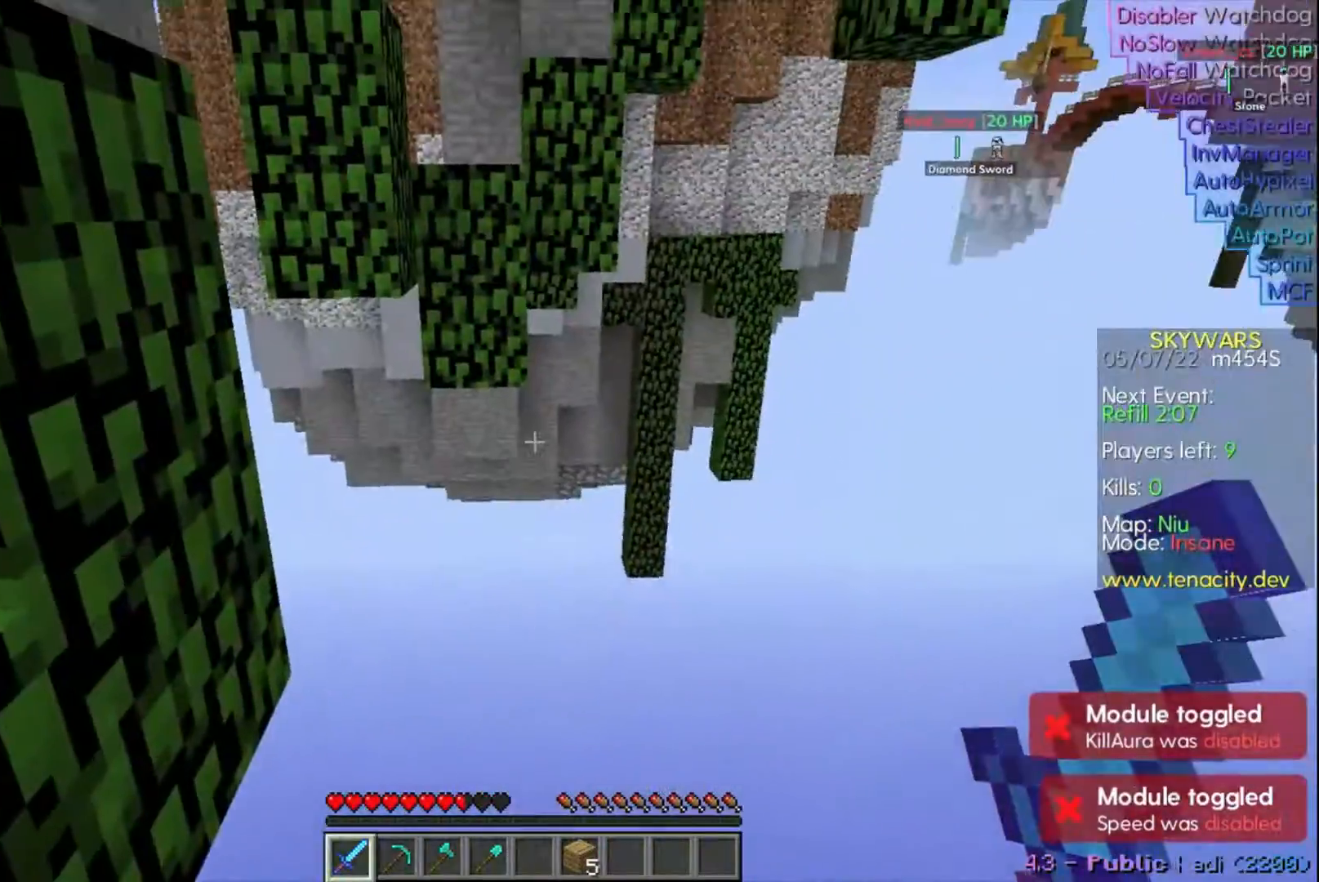
{"keys": [], "events": []}
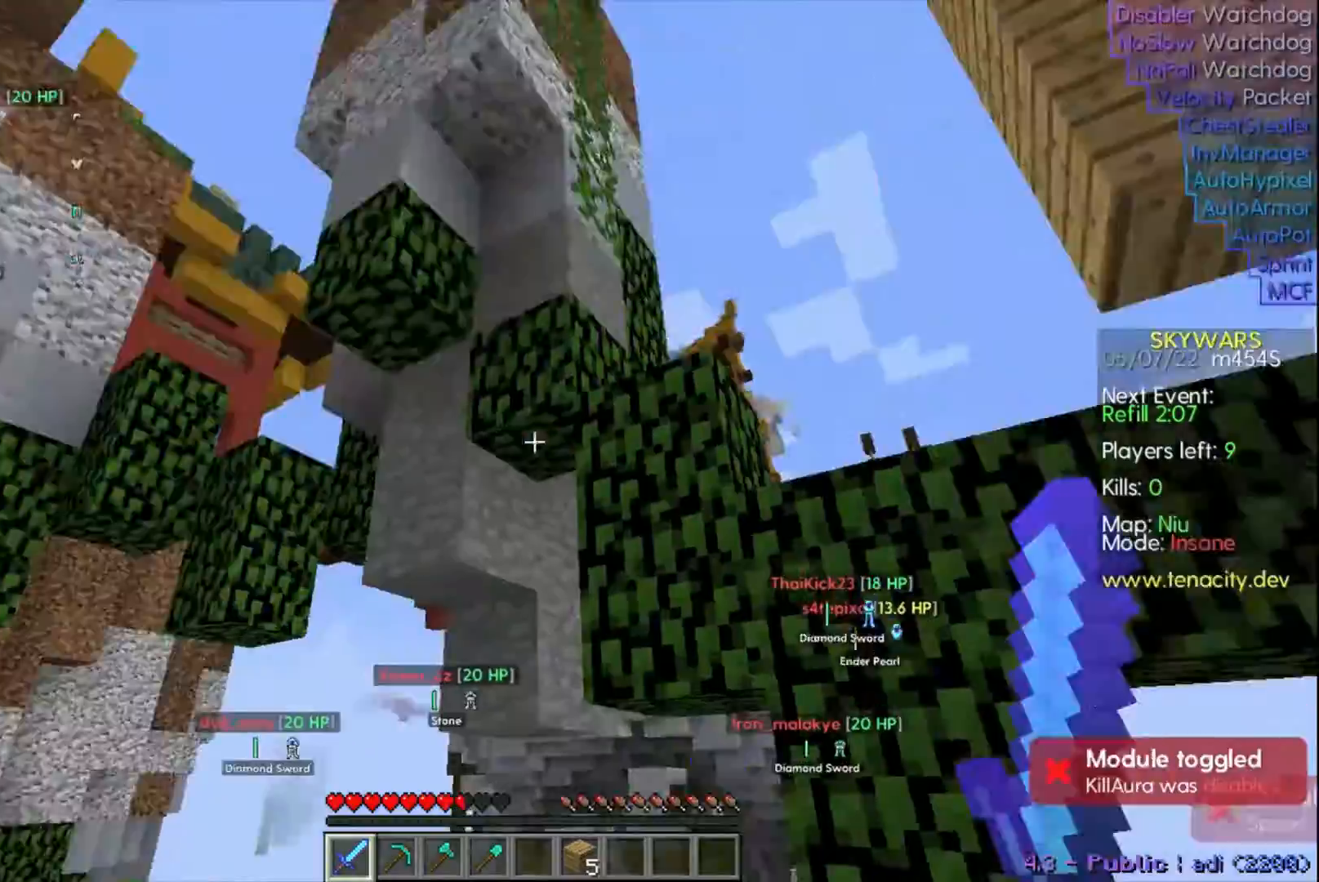
{"keys": [], "events": []}
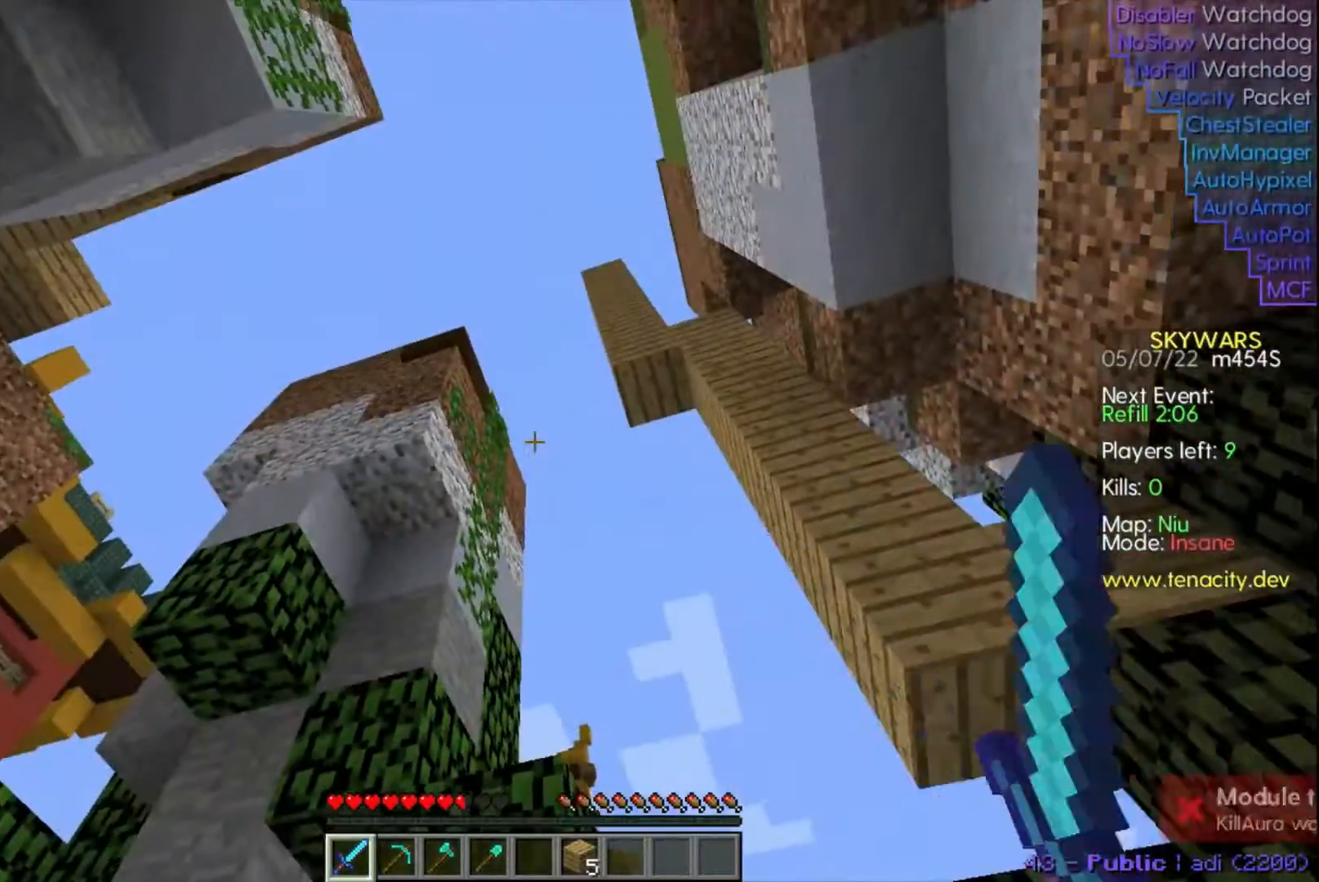
{"keys": [], "events": []}
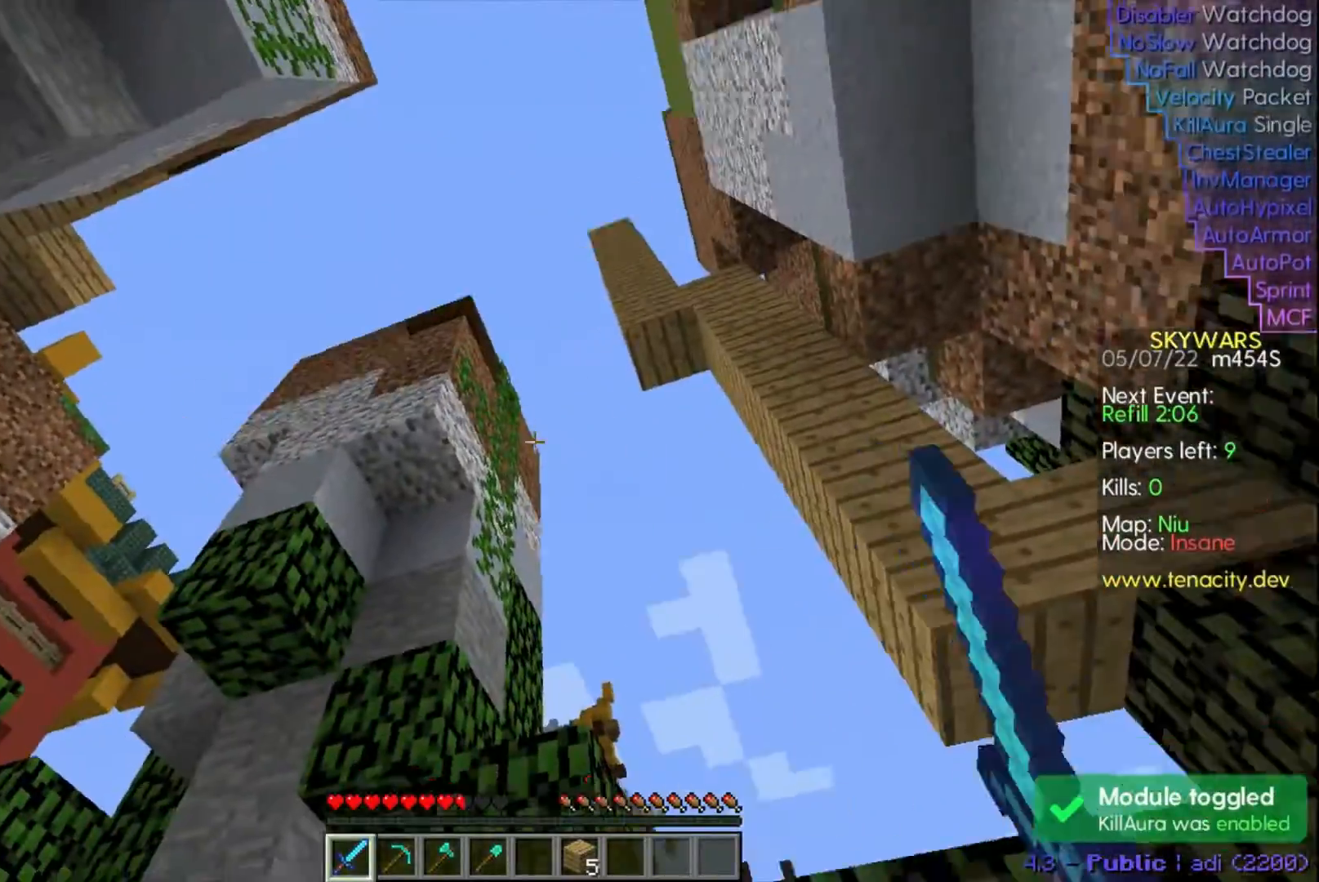
{"keys": [], "events": []}
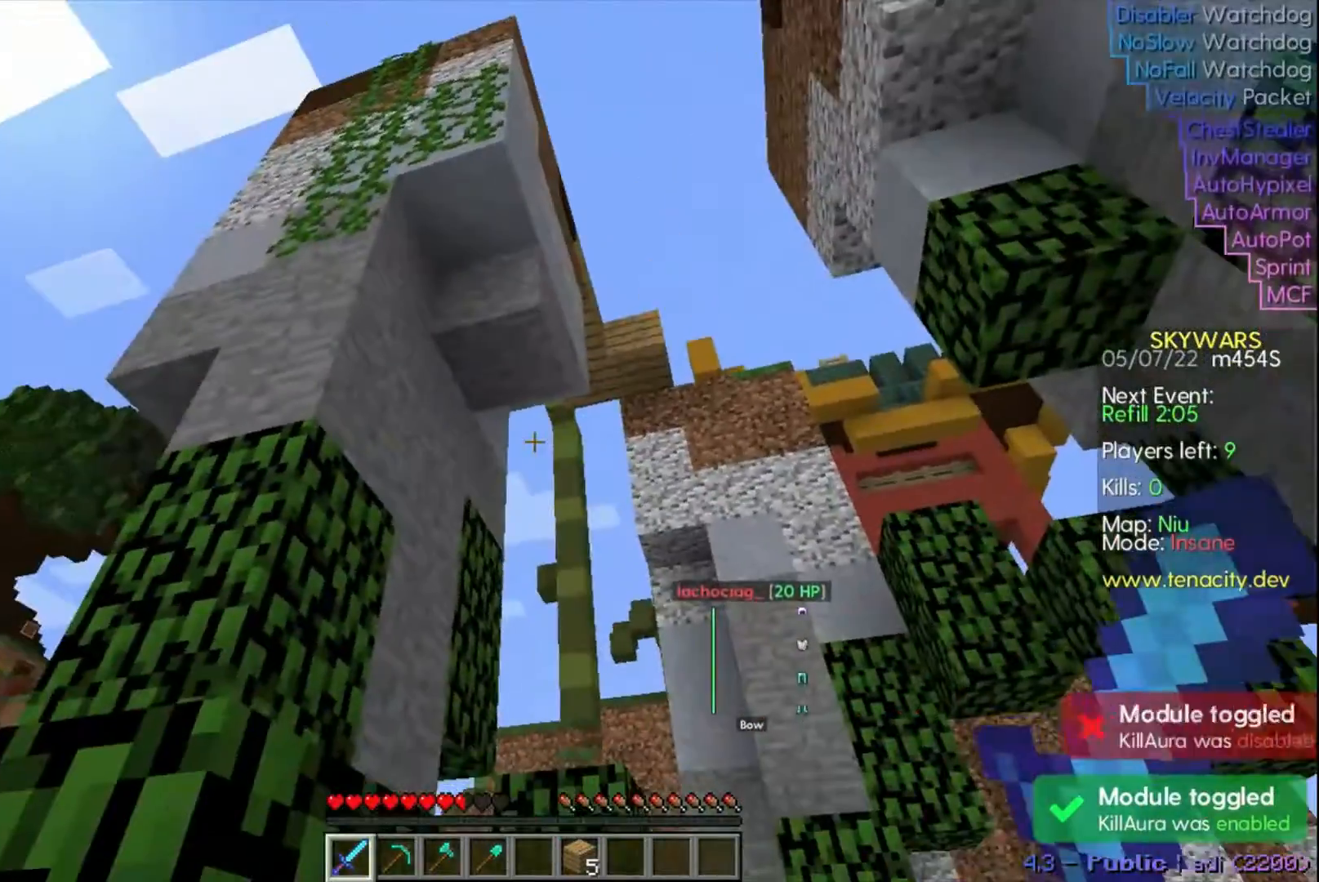
{"keys": ["a"], "events": [[400, "a", "down"]]}
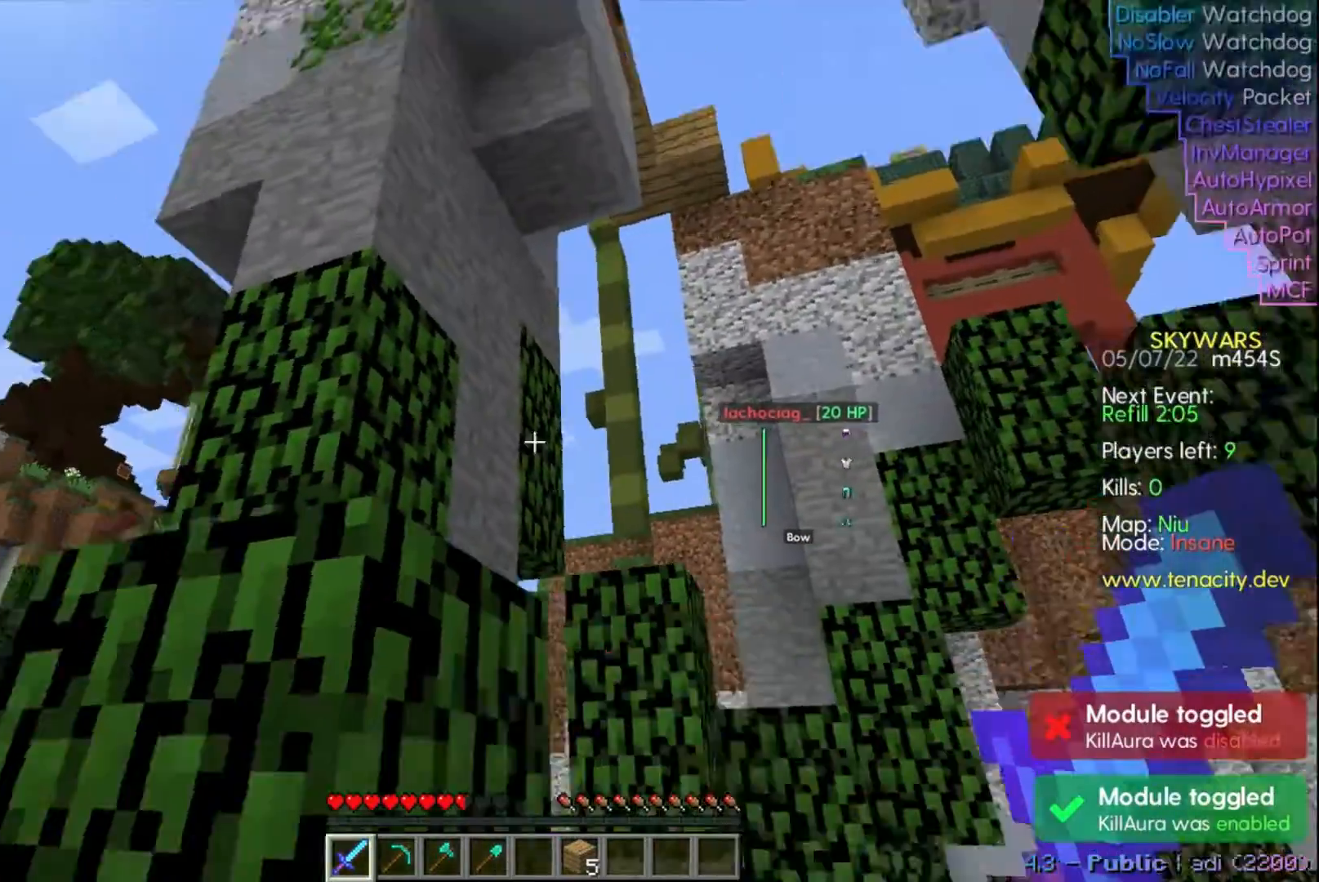
{"keys": [], "events": [[167, "a", "up"]]}
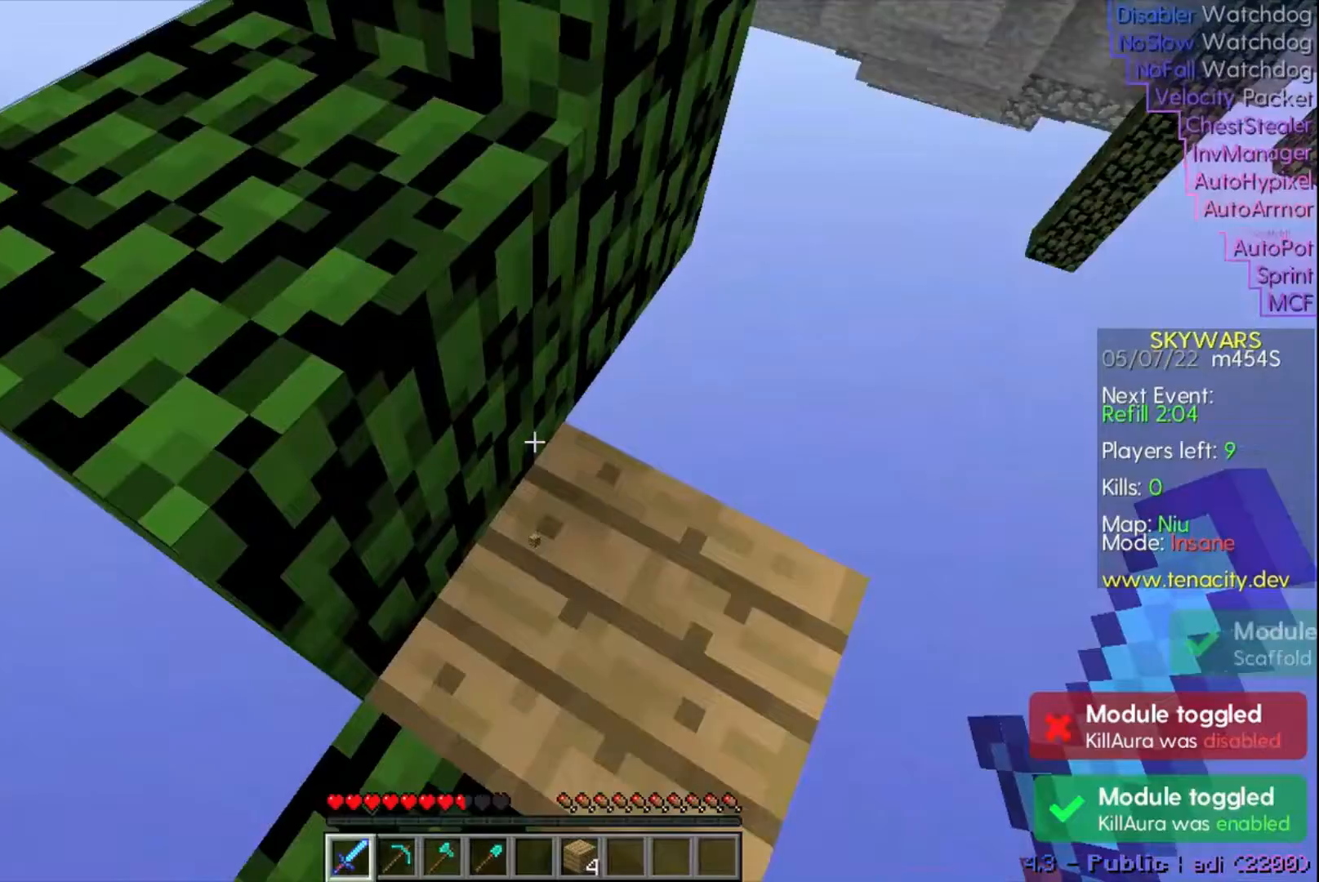
{"keys": [], "events": []}
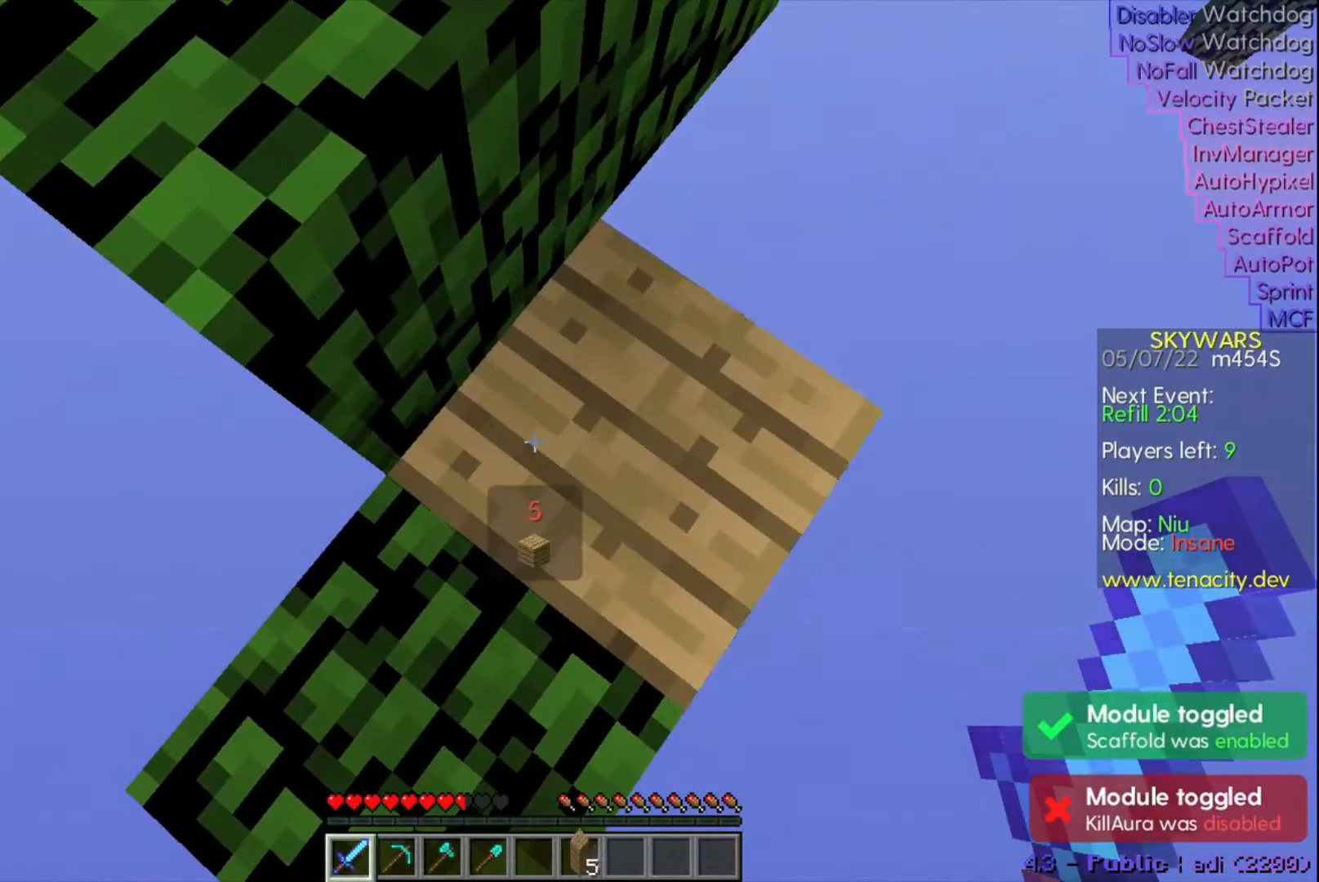
{"keys": ["space"], "events": [[400, "space", "down"]]}
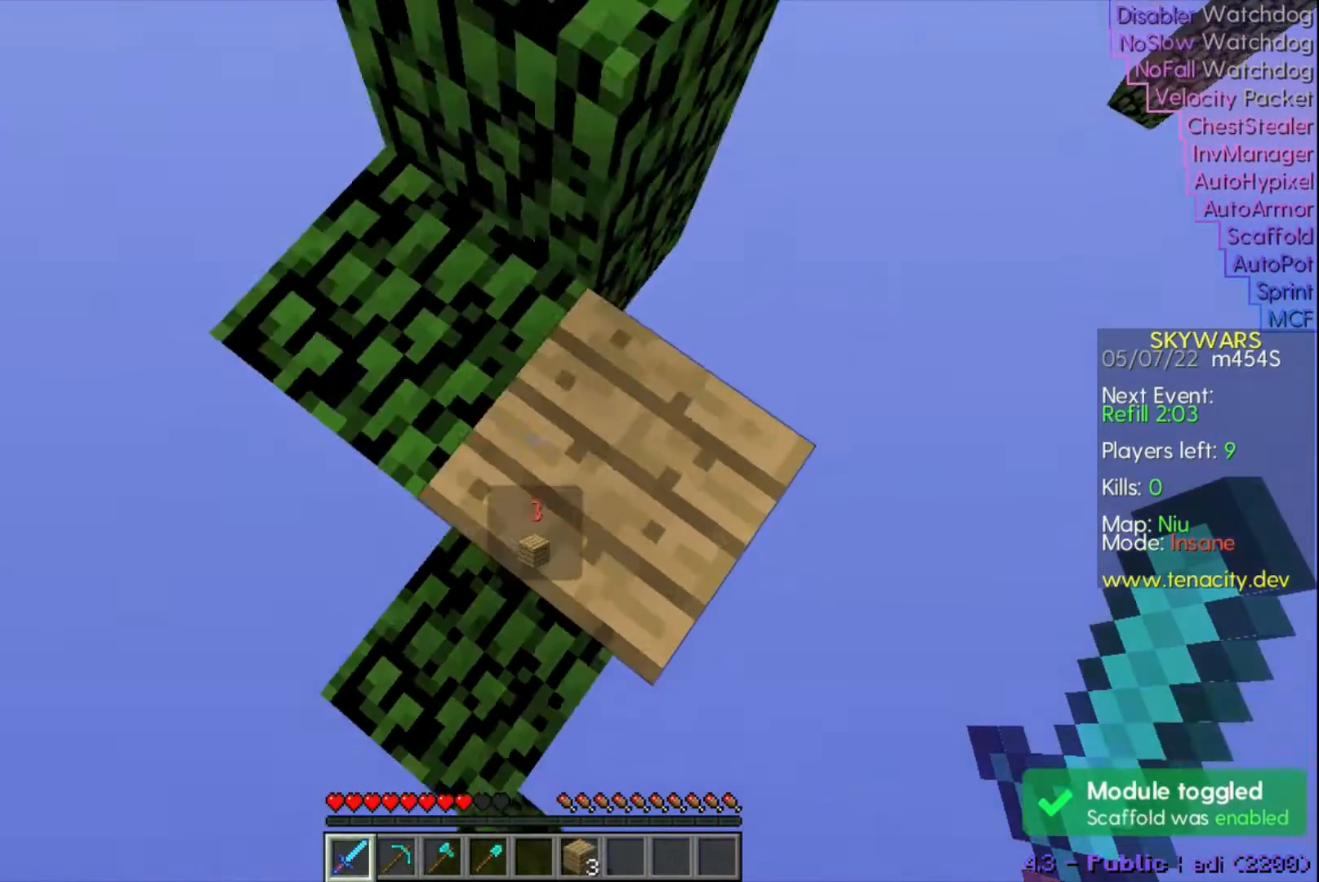
{"keys": [], "events": [[467, "space", "up"]]}
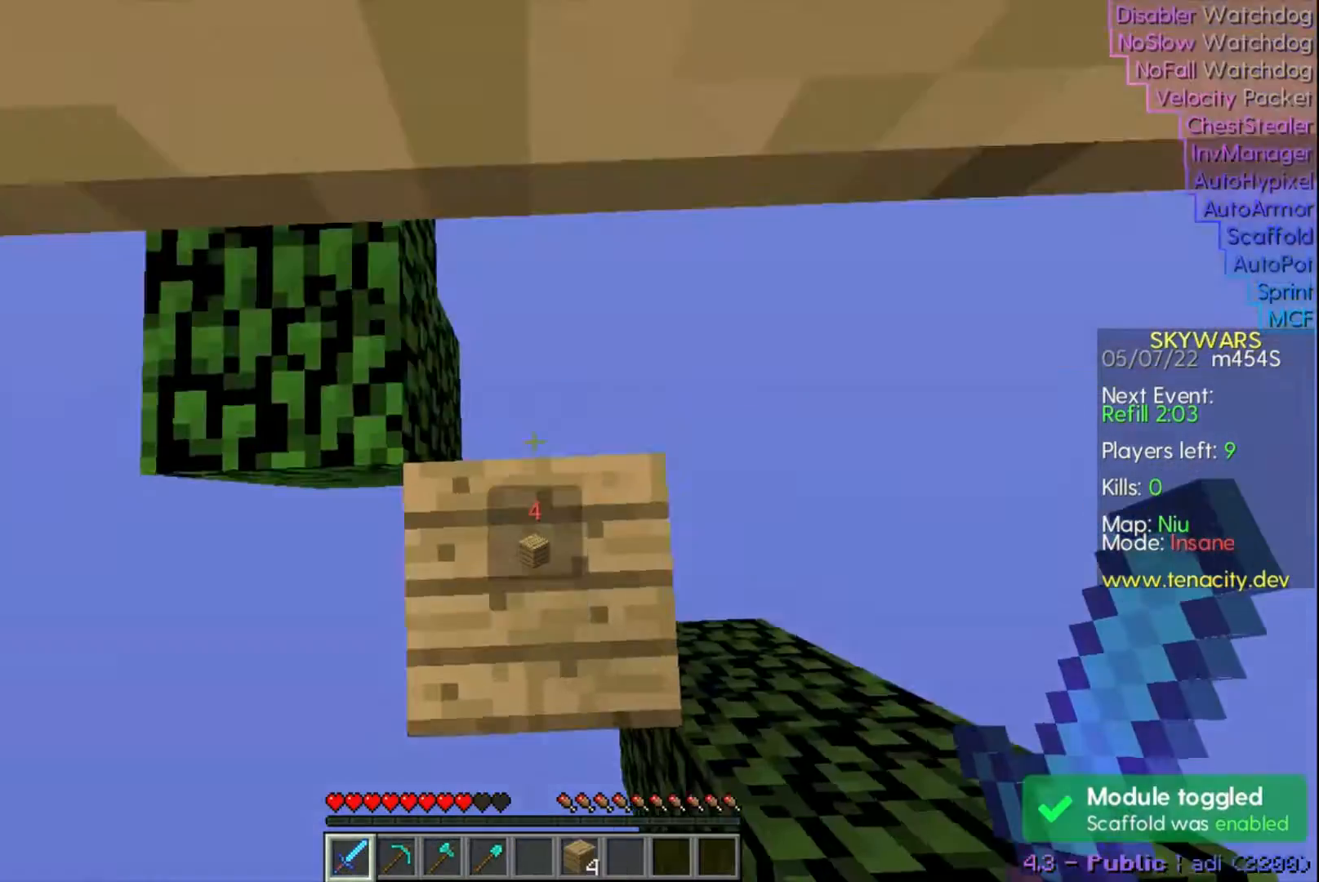
{"keys": [], "events": []}
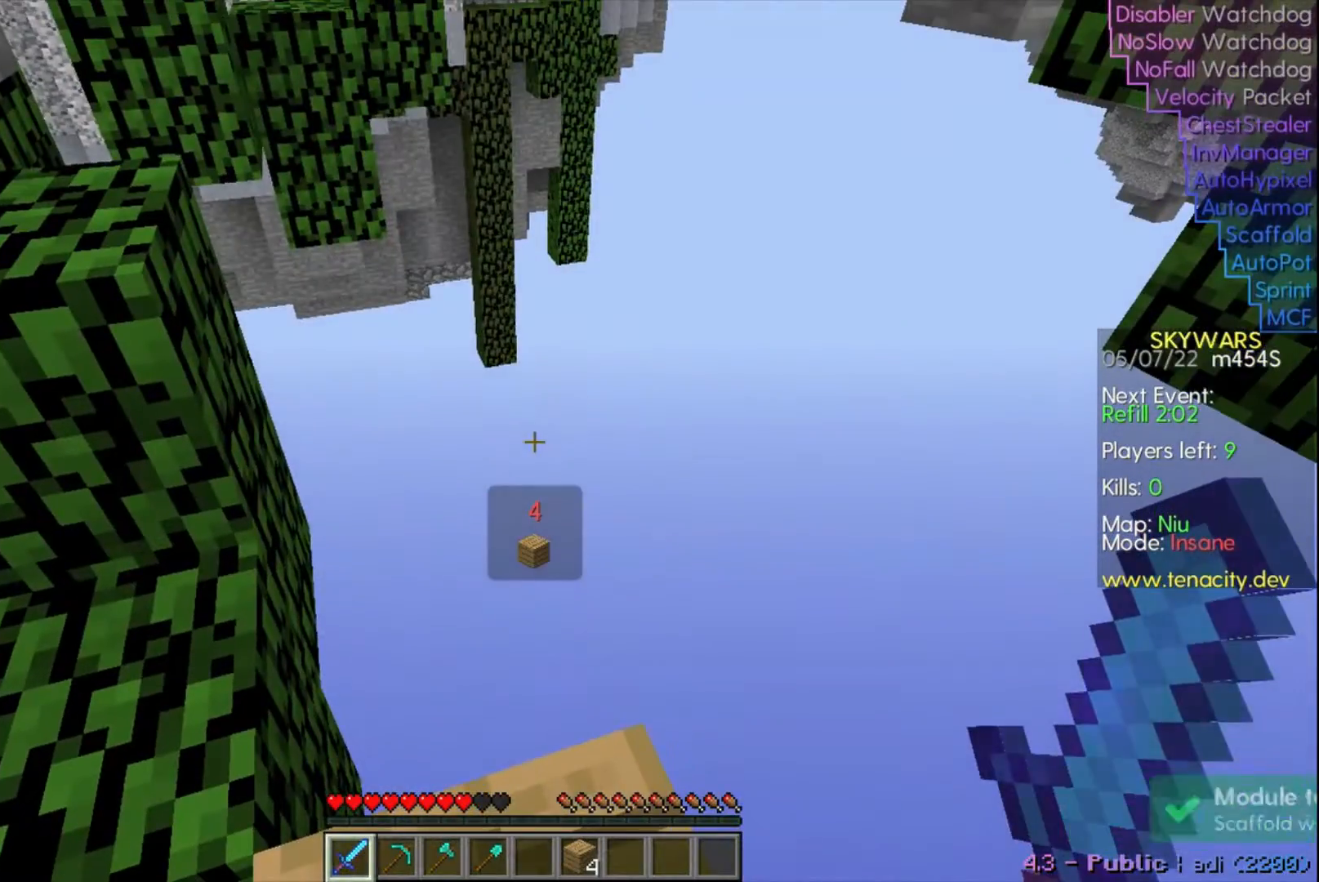
{"keys": [], "events": [[433, "space", "down"], [500, "space", "up"]]}
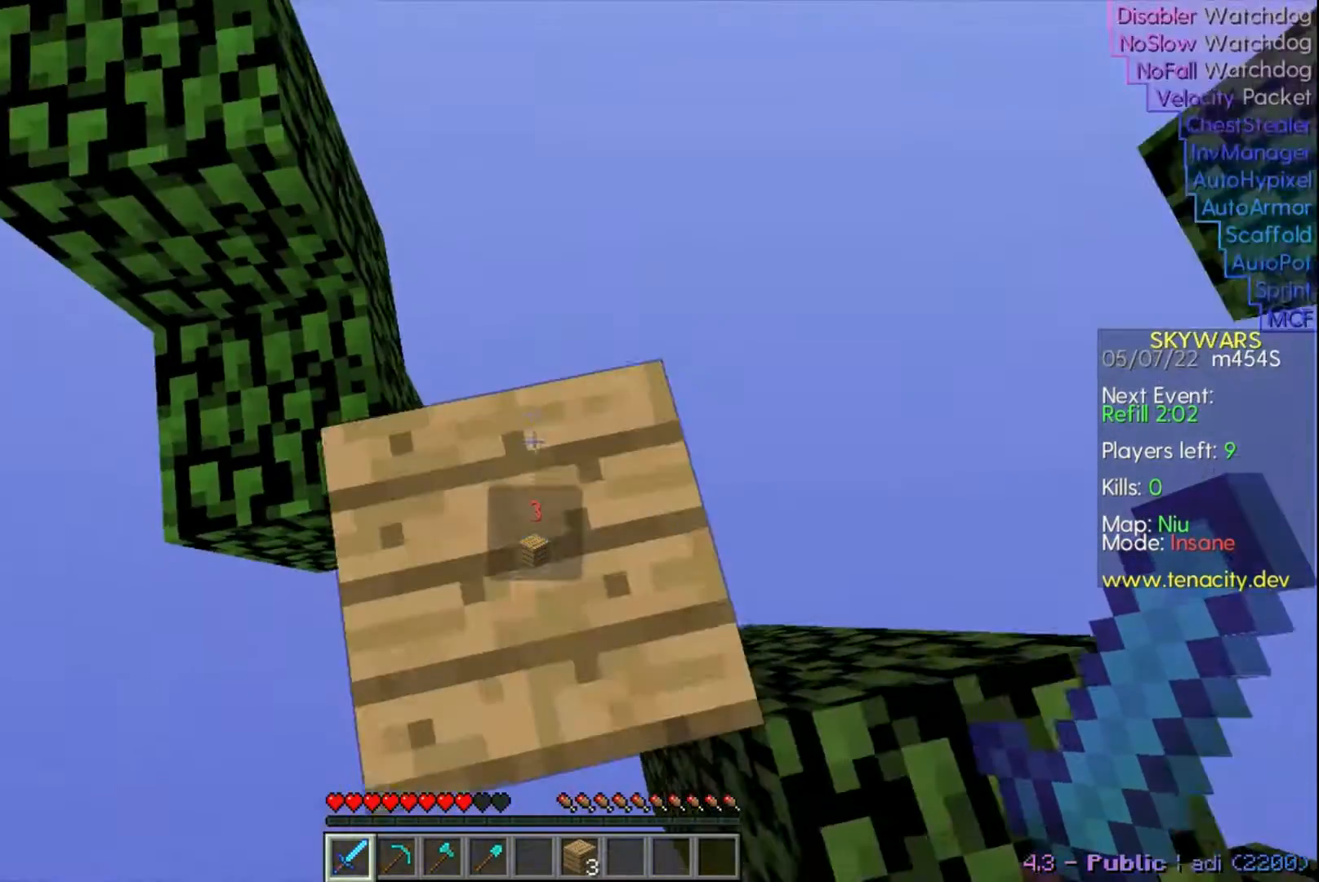
{"keys": [], "events": []}
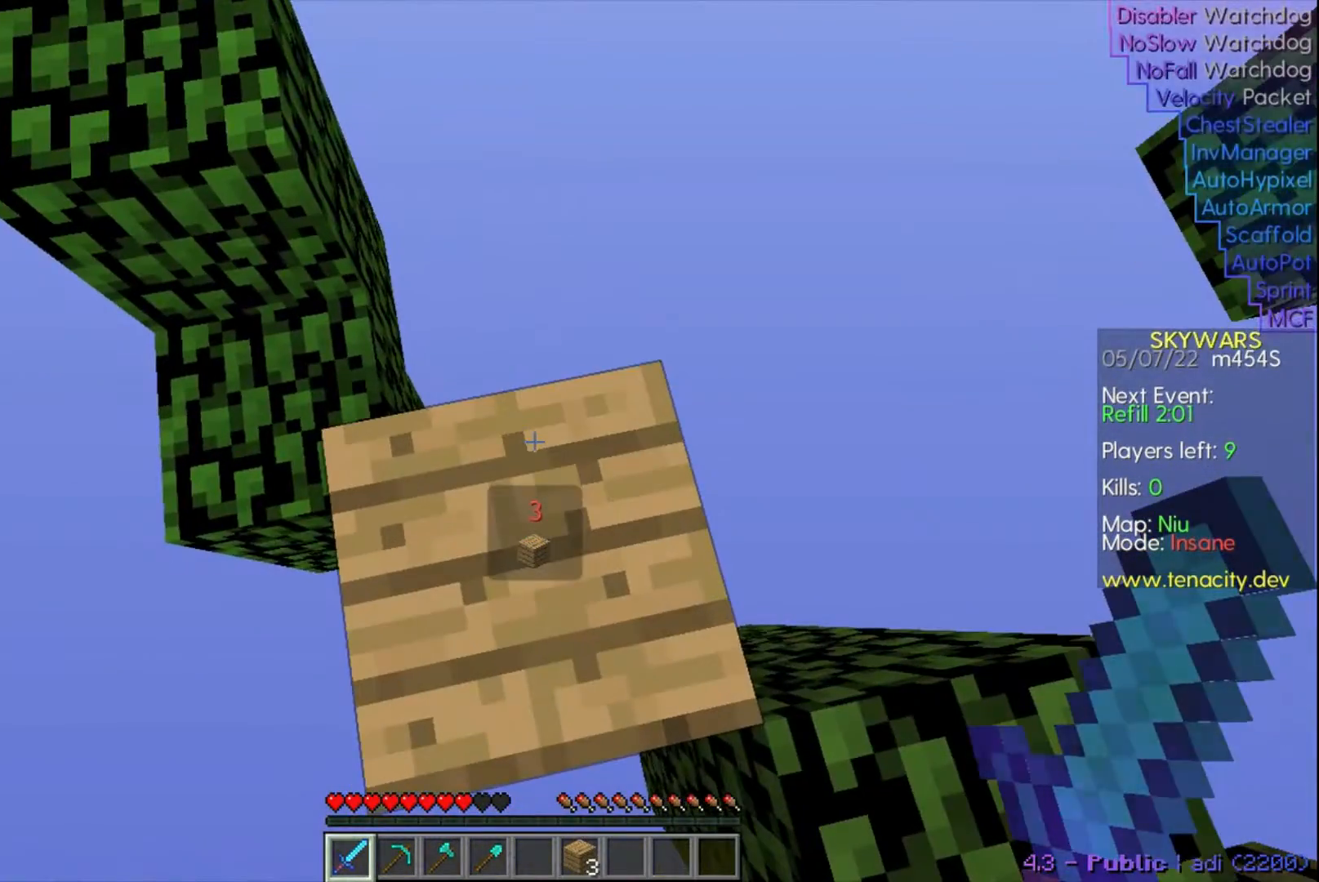
{"keys": [], "events": [[100, "space", "down"], [167, "space", "up"]]}
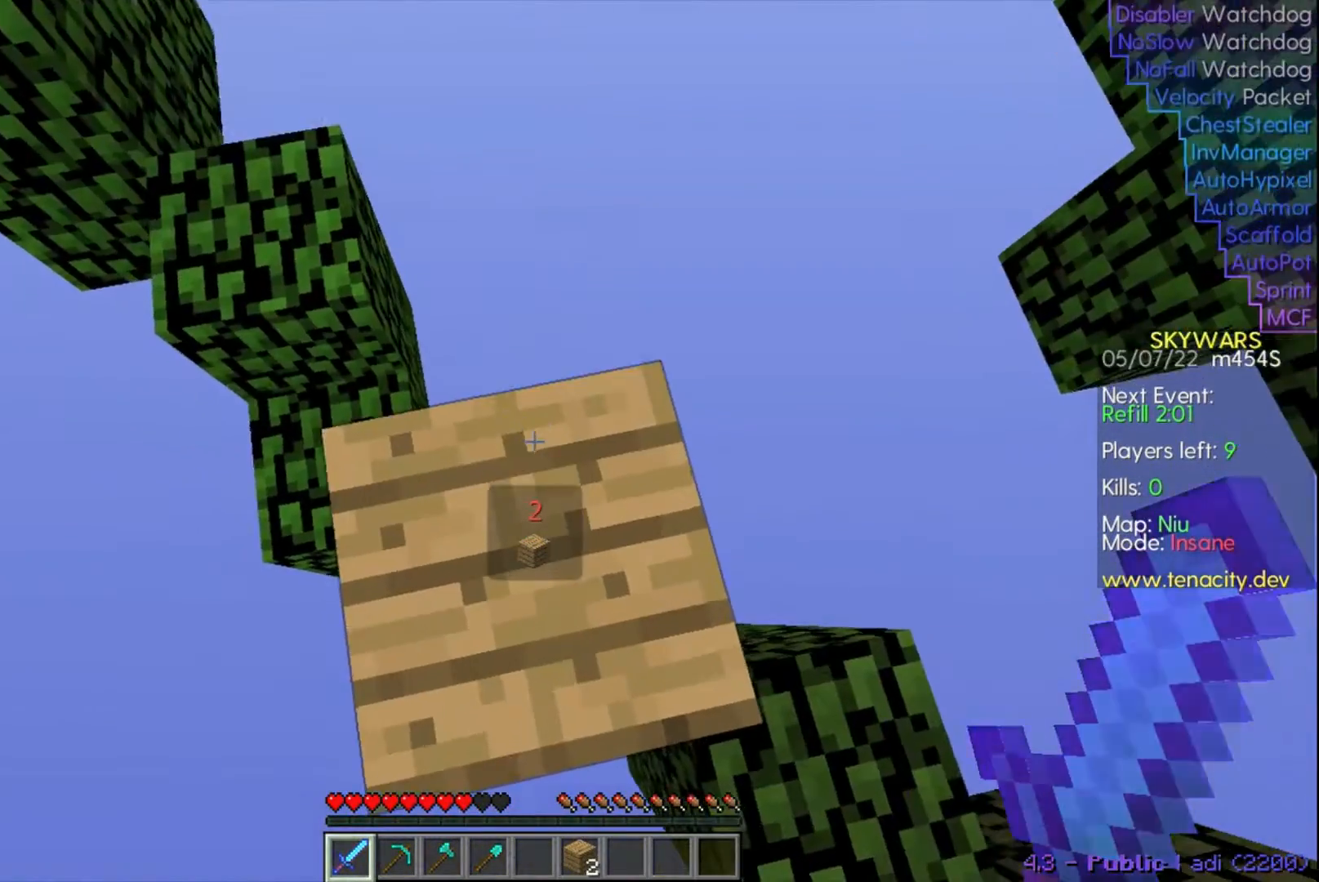
{"keys": [], "events": [[67, "space", "down"], [200, "space", "up"]]}